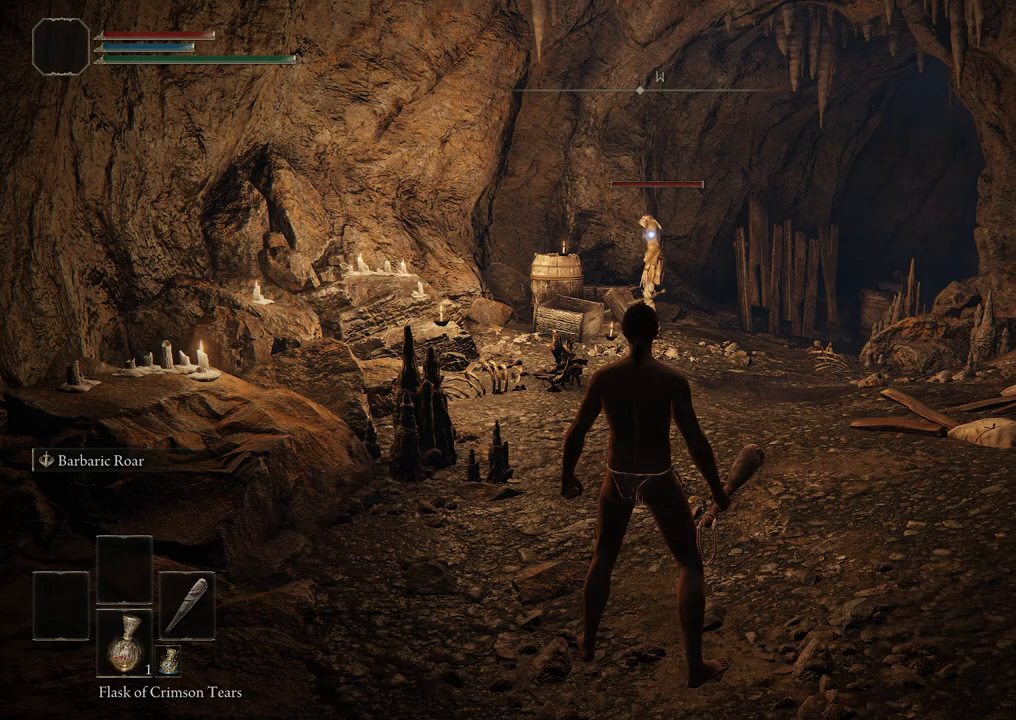
Gameplay with a controller (Xbox layout); each line is a JSON object with the inputs held at the frame after it. "events" lists button and stick changes between this image and that frame as [ms after this image, input, new state], when the widget could be followed in between. Not read: L1.
{"buttons": [], "left_stick": "center", "right_stick": "left", "events": [[83, "right_stick", "center"], [250, "right_stick", "left"]]}
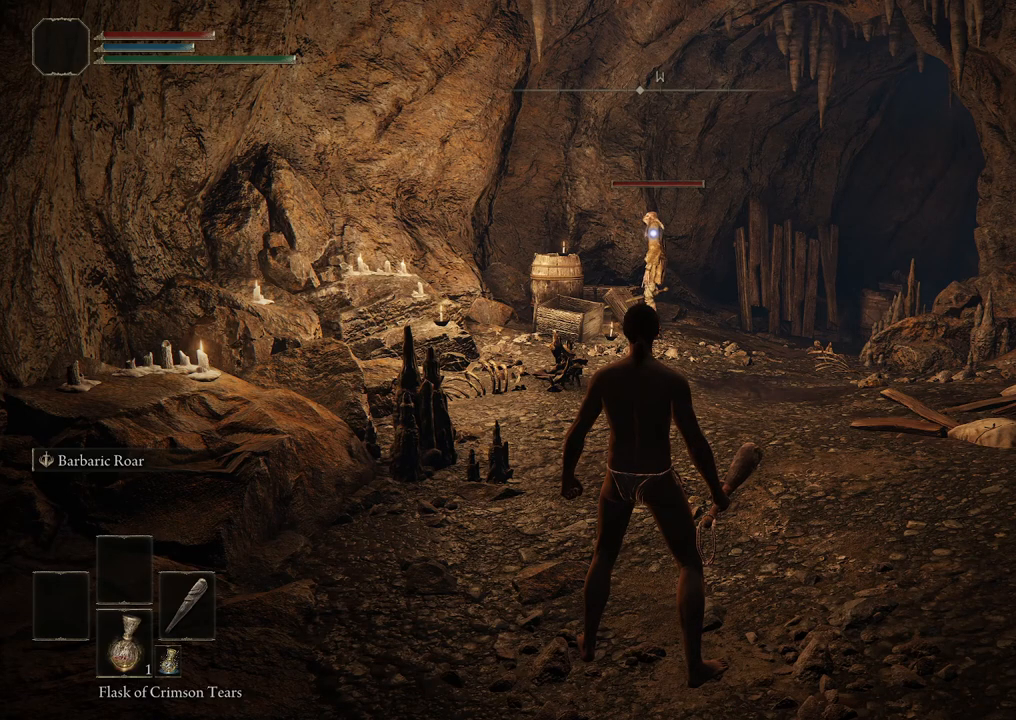
{"buttons": [], "left_stick": "center", "right_stick": "left", "events": [[117, "right_stick", "right"], [450, "right_stick", "left"]]}
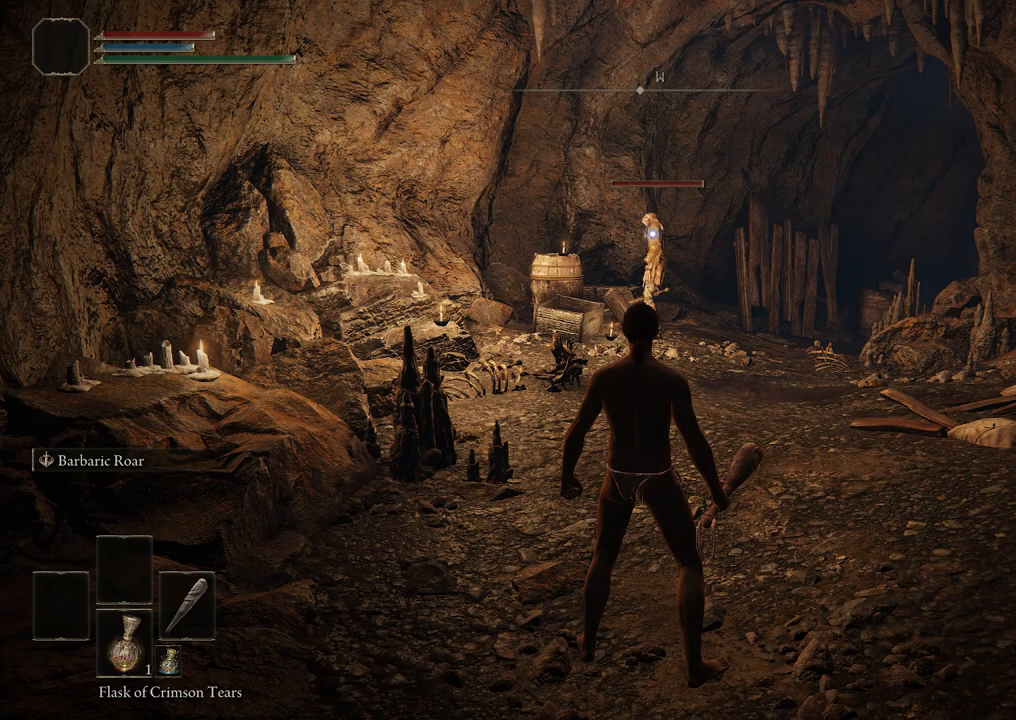
{"buttons": [], "left_stick": "center", "right_stick": "right", "events": [[333, "right_stick", "center"], [383, "right_stick", "right"]]}
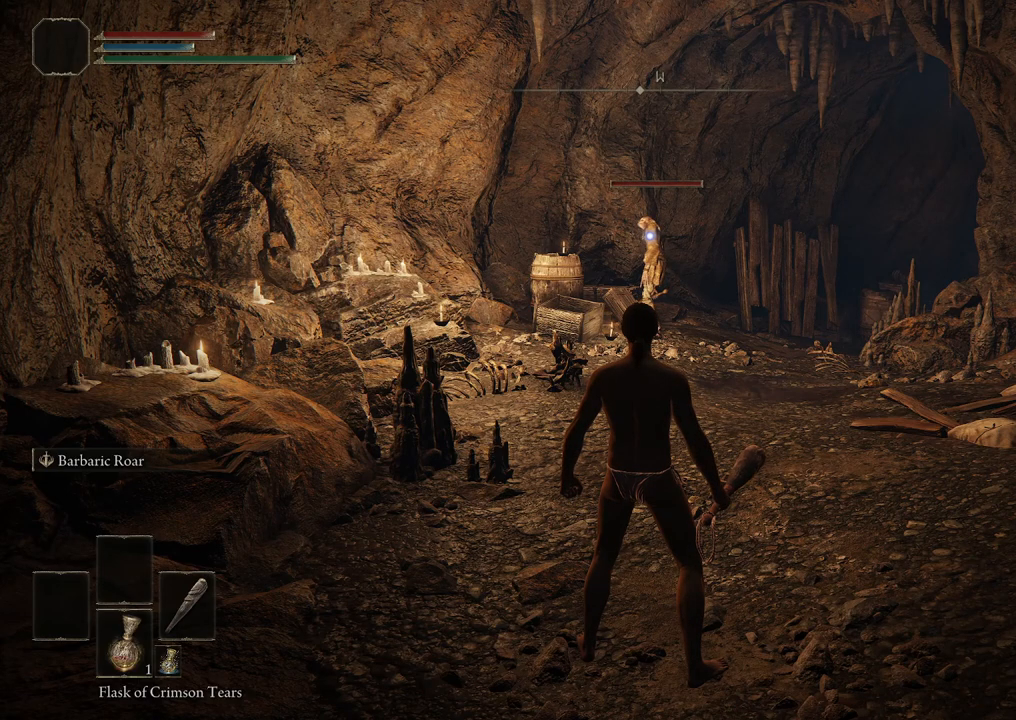
{"buttons": [], "left_stick": "center", "right_stick": "right", "events": [[100, "right_stick", "center"], [150, "right_stick", "left"], [417, "right_stick", "center"], [500, "right_stick", "right"]]}
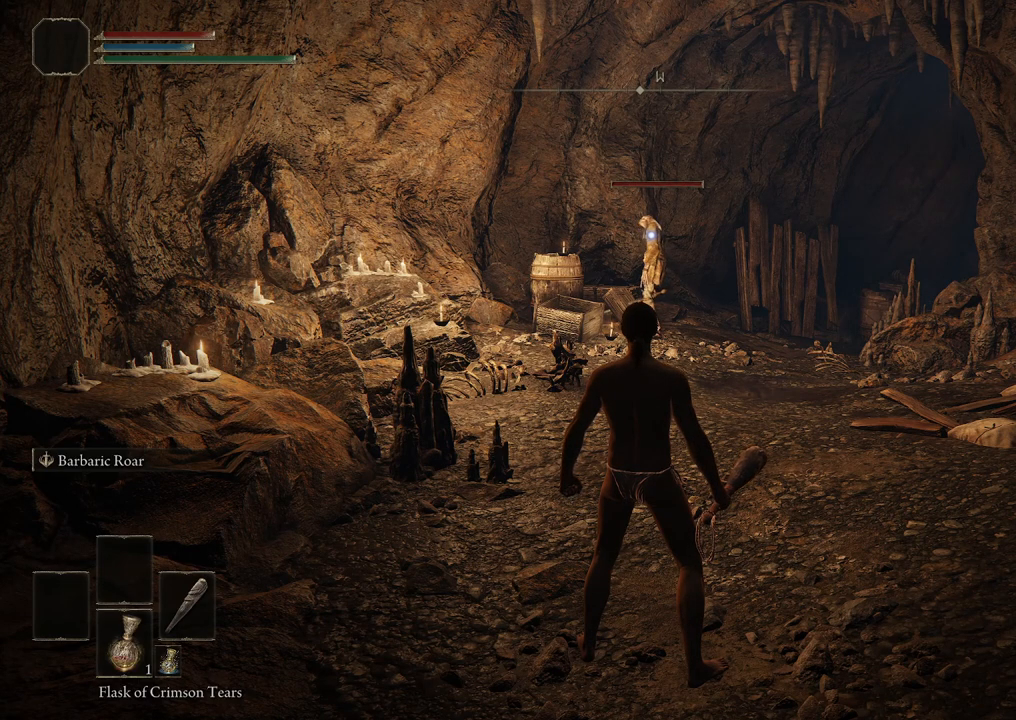
{"buttons": ["R3"], "left_stick": "center", "right_stick": "center", "events": [[150, "right_stick", "center"], [483, "R3", "down"]]}
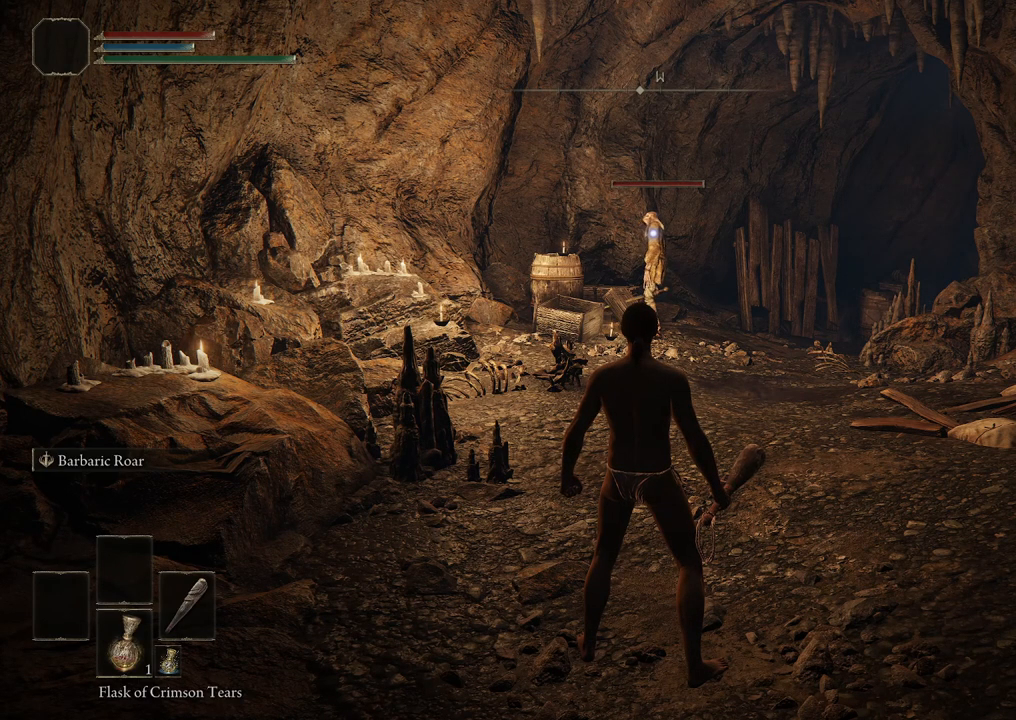
{"buttons": ["R3"], "left_stick": "center", "right_stick": "center", "events": [[100, "R3", "up"], [467, "R3", "down"]]}
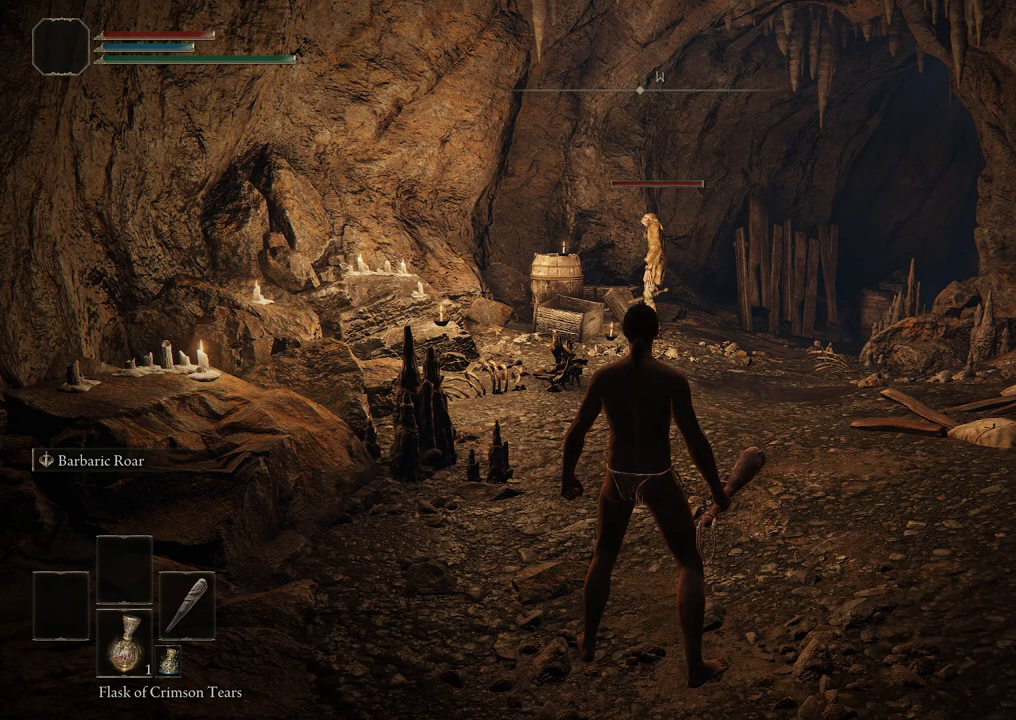
{"buttons": [], "left_stick": "up", "right_stick": "center", "events": [[67, "R3", "up"], [433, "left_stick", "up"]]}
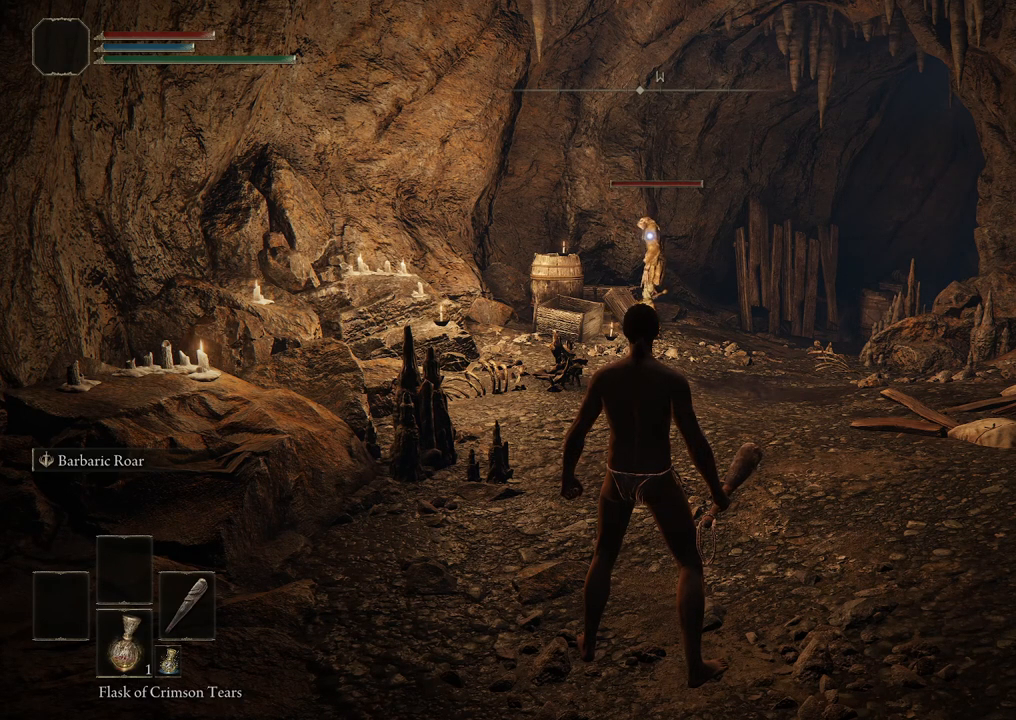
{"buttons": [], "left_stick": "up-right", "right_stick": "center", "events": [[417, "left_stick", "up-right"]]}
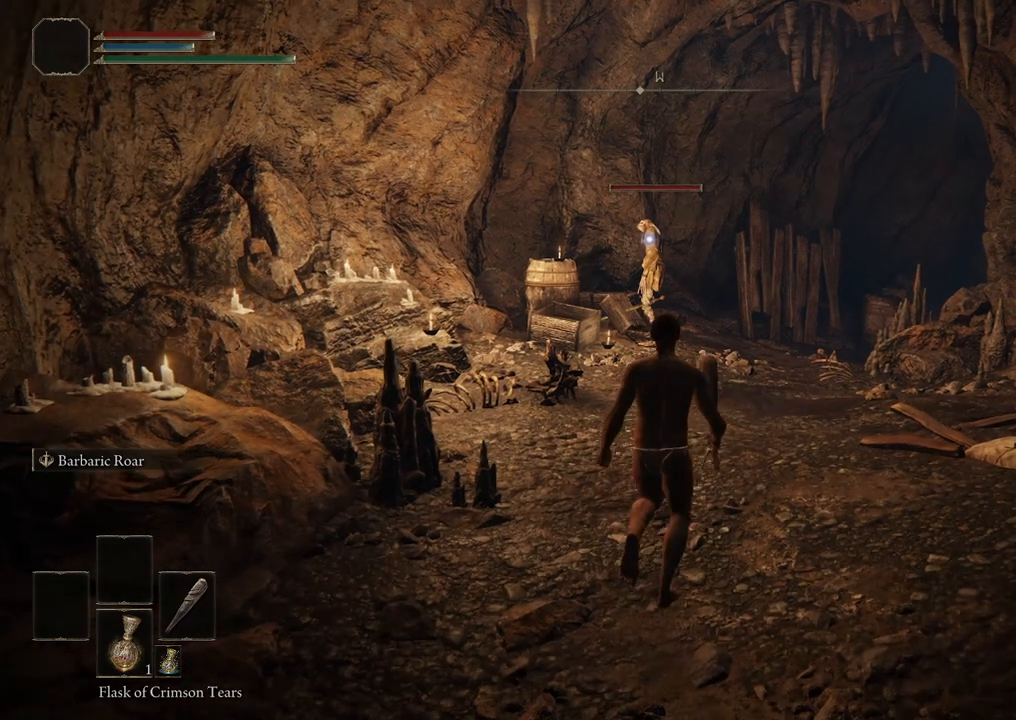
{"buttons": [], "left_stick": "center", "right_stick": "center", "events": [[467, "left_stick", "center"]]}
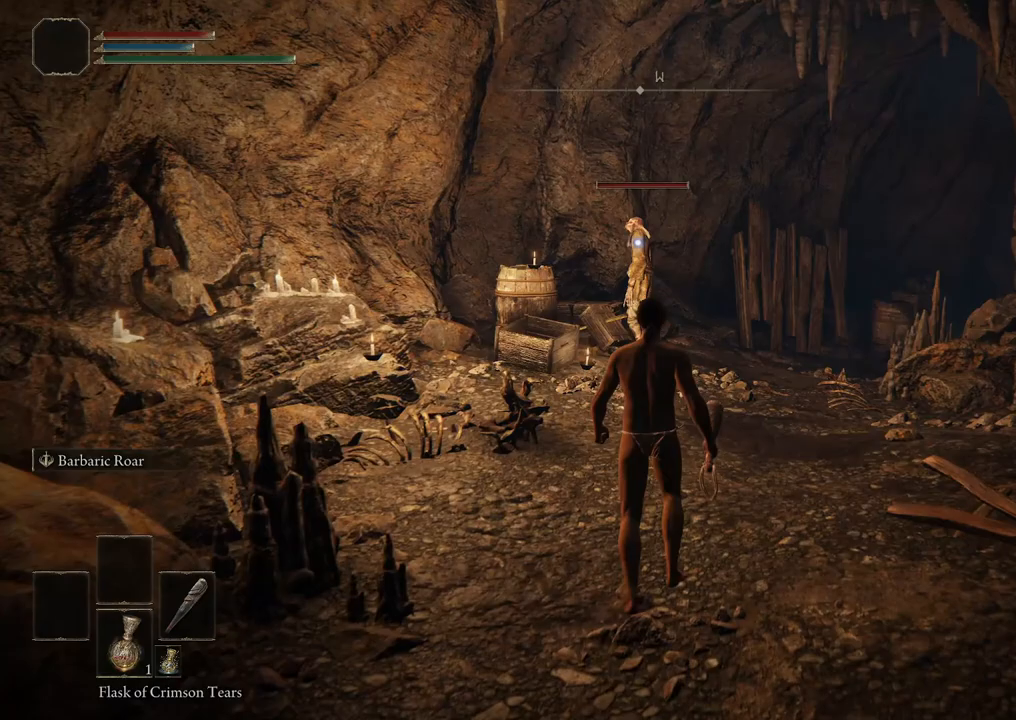
{"buttons": [], "left_stick": "up", "right_stick": "center", "events": [[483, "left_stick", "up"]]}
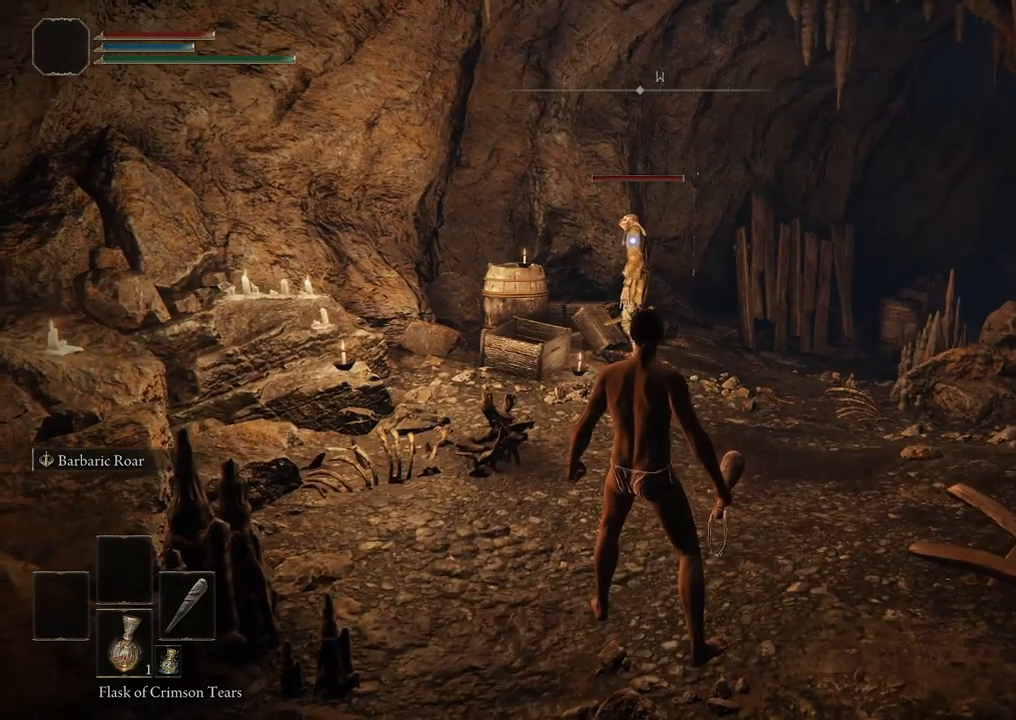
{"buttons": [], "left_stick": "up", "right_stick": "center", "events": []}
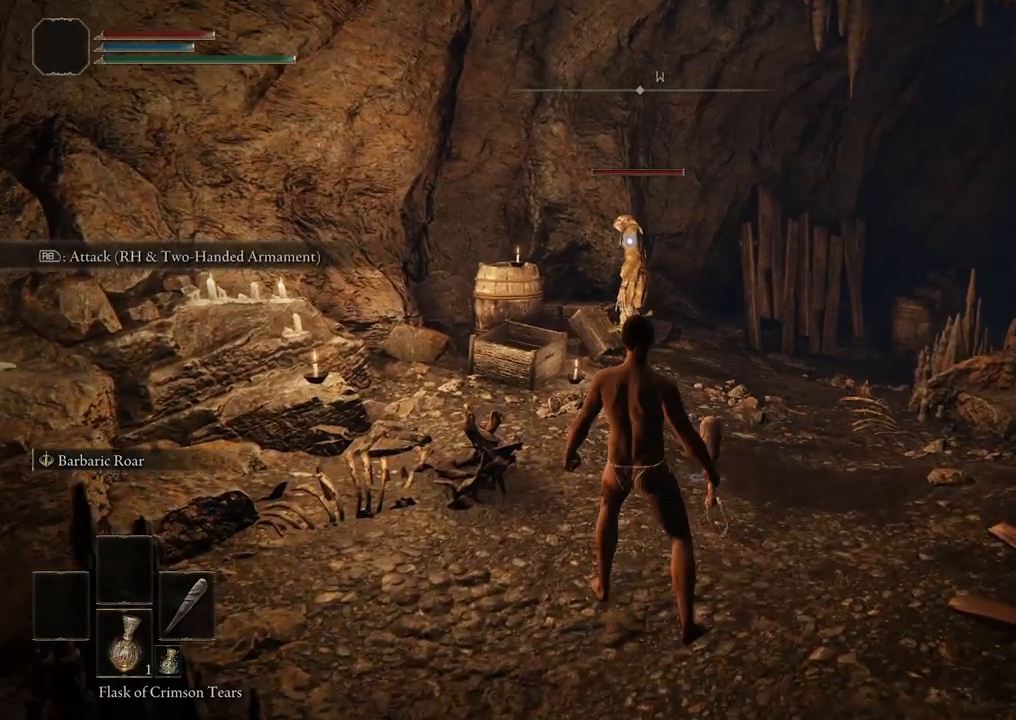
{"buttons": [], "left_stick": "up", "right_stick": "center", "events": []}
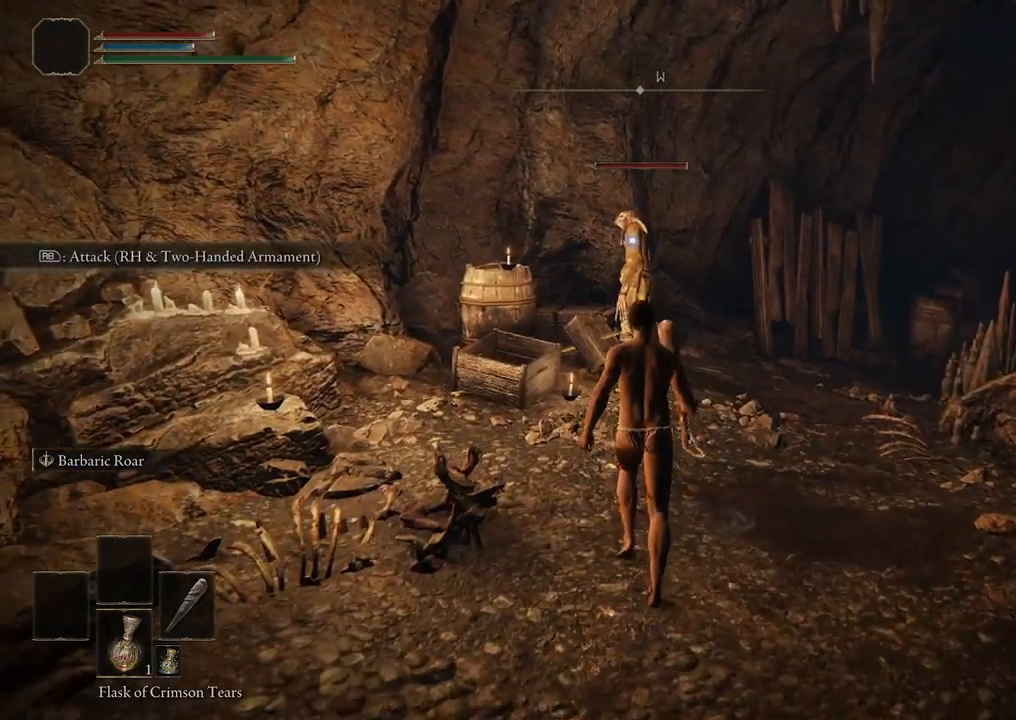
{"buttons": [], "left_stick": "up", "right_stick": "center", "events": []}
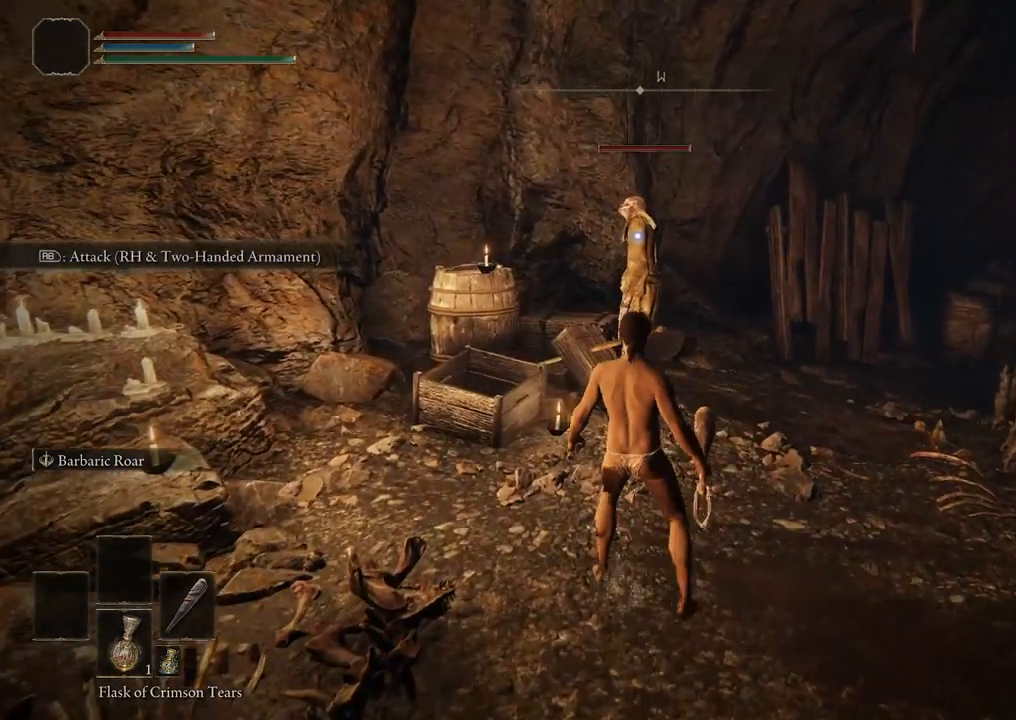
{"buttons": [], "left_stick": "up", "right_stick": "center", "events": []}
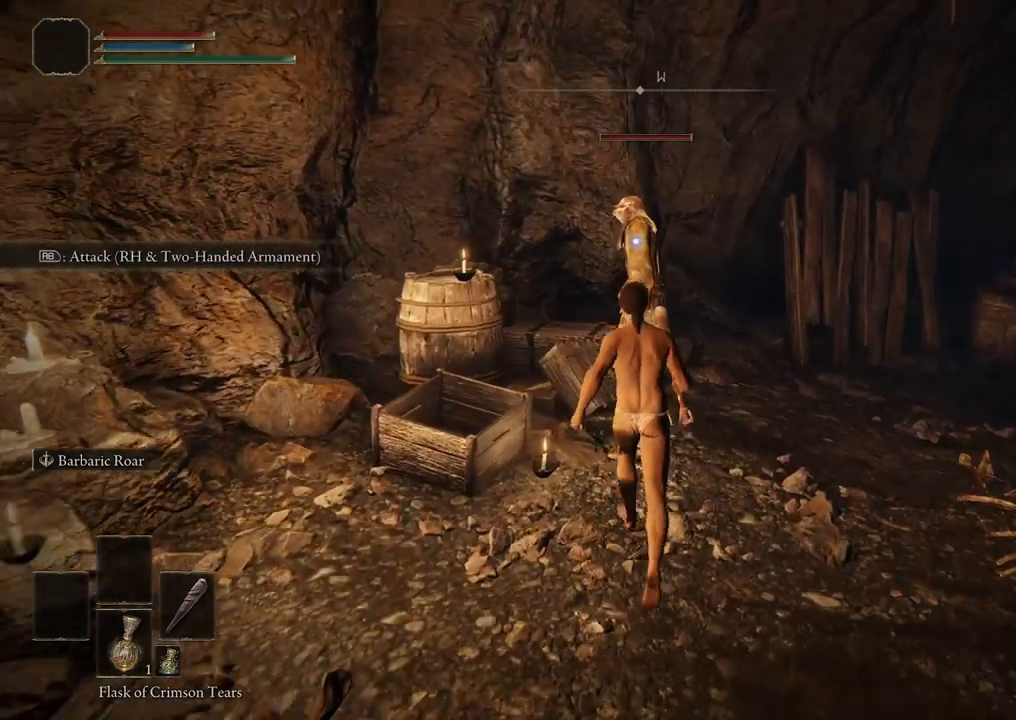
{"buttons": ["R1"], "left_stick": "up", "right_stick": "center", "events": [[33, "left_stick", "center"], [250, "left_stick", "up"], [417, "R1", "down"]]}
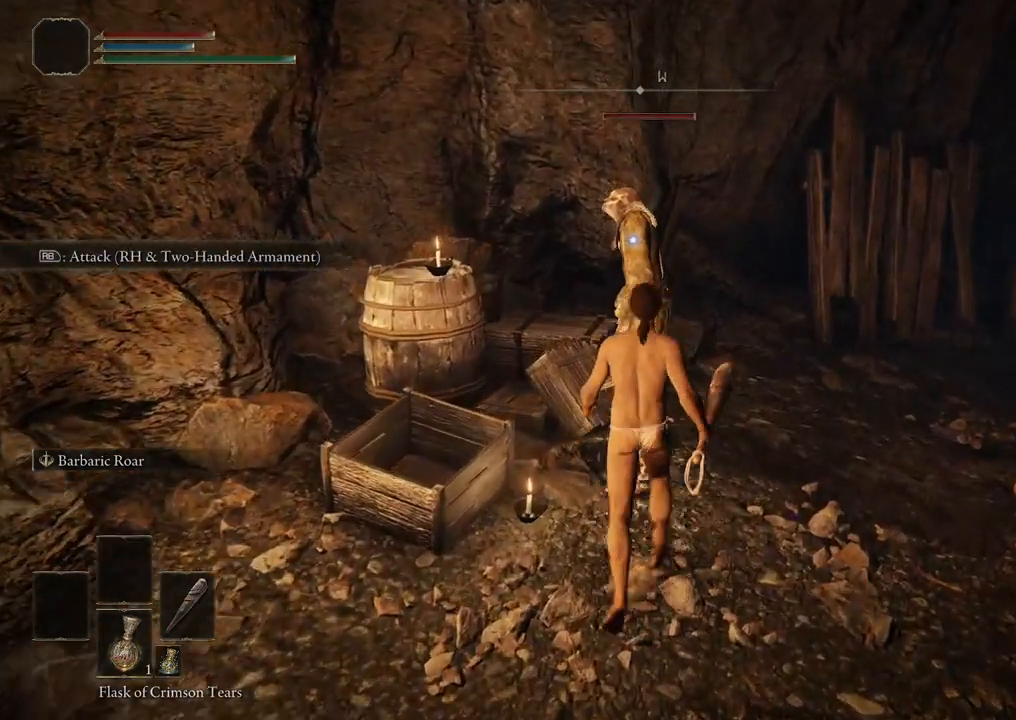
{"buttons": ["R1"], "left_stick": "center", "right_stick": "center", "events": [[17, "left_stick", "center"]]}
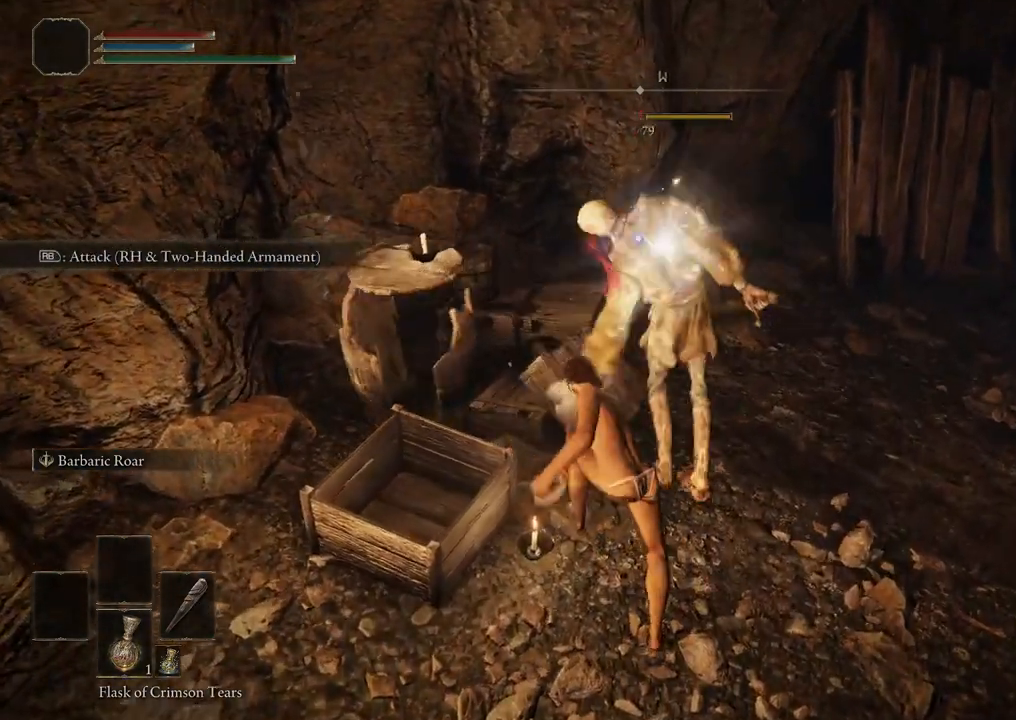
{"buttons": [], "left_stick": "center", "right_stick": "center", "events": [[250, "R1", "up"]]}
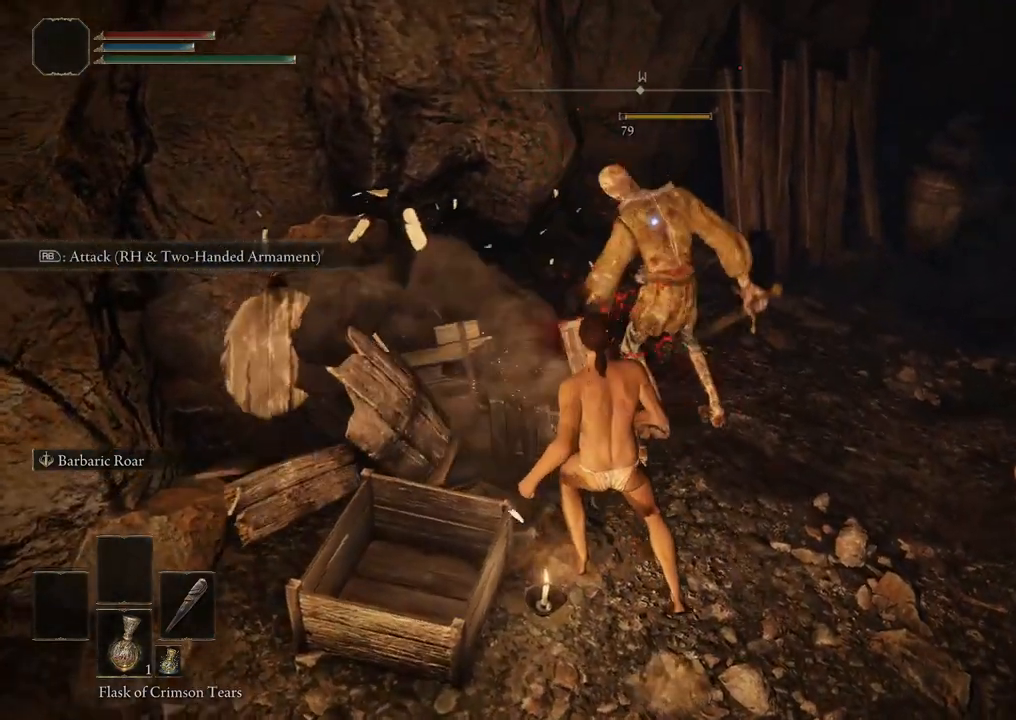
{"buttons": ["R1"], "left_stick": "center", "right_stick": "center"}
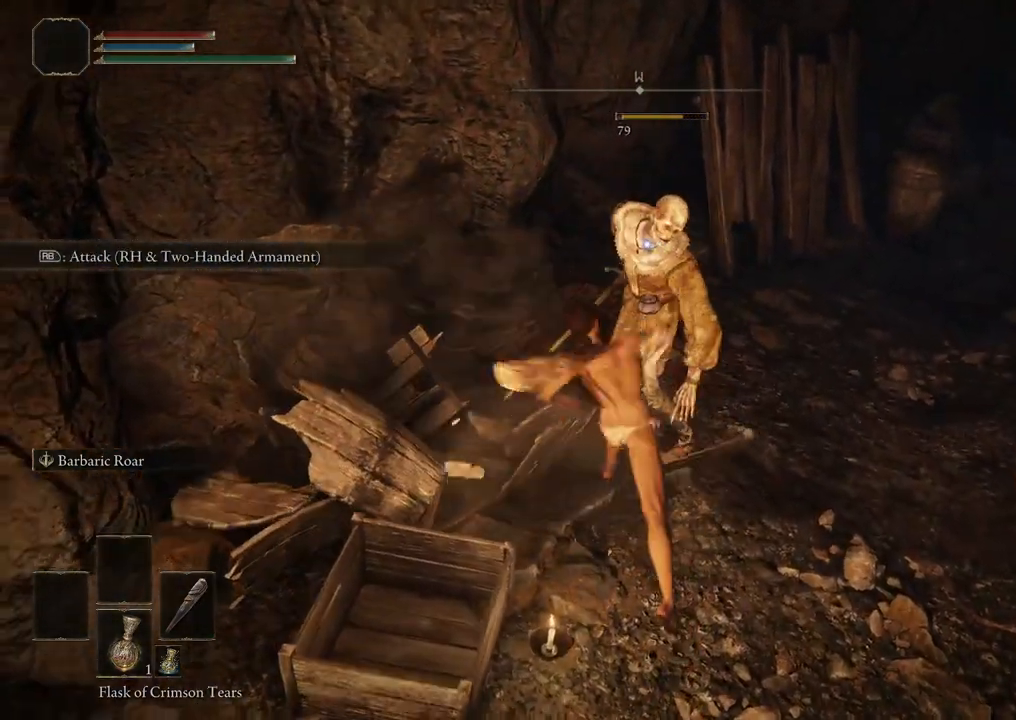
{"buttons": [], "left_stick": "center", "right_stick": "center", "events": [[350, "R1", "up"]]}
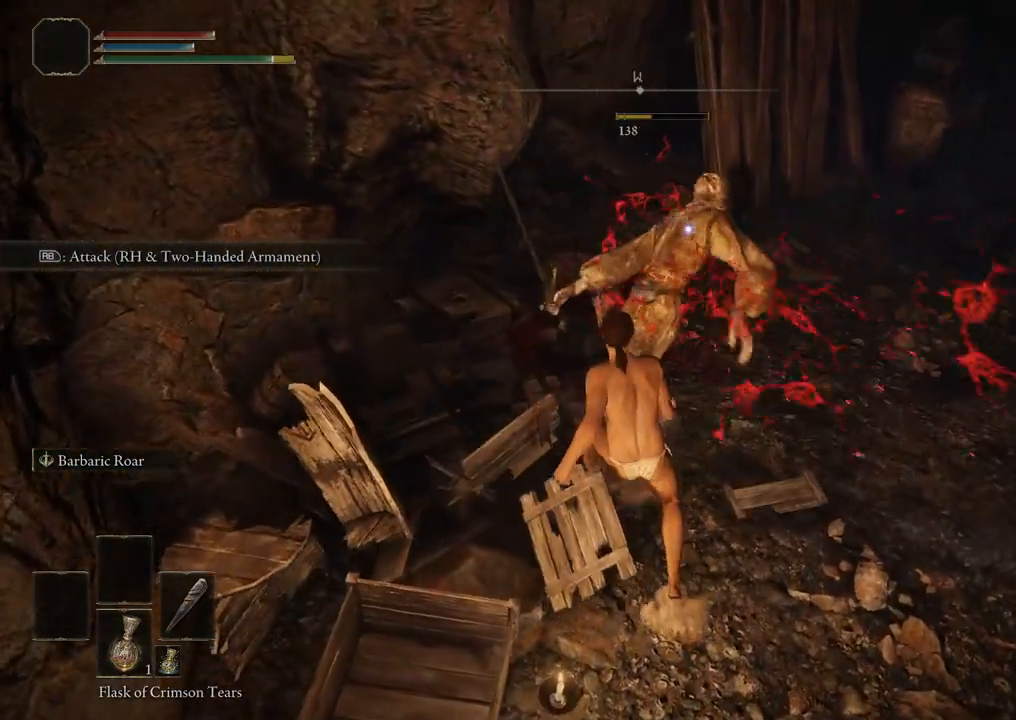
{"buttons": [], "left_stick": "center", "right_stick": "center", "events": []}
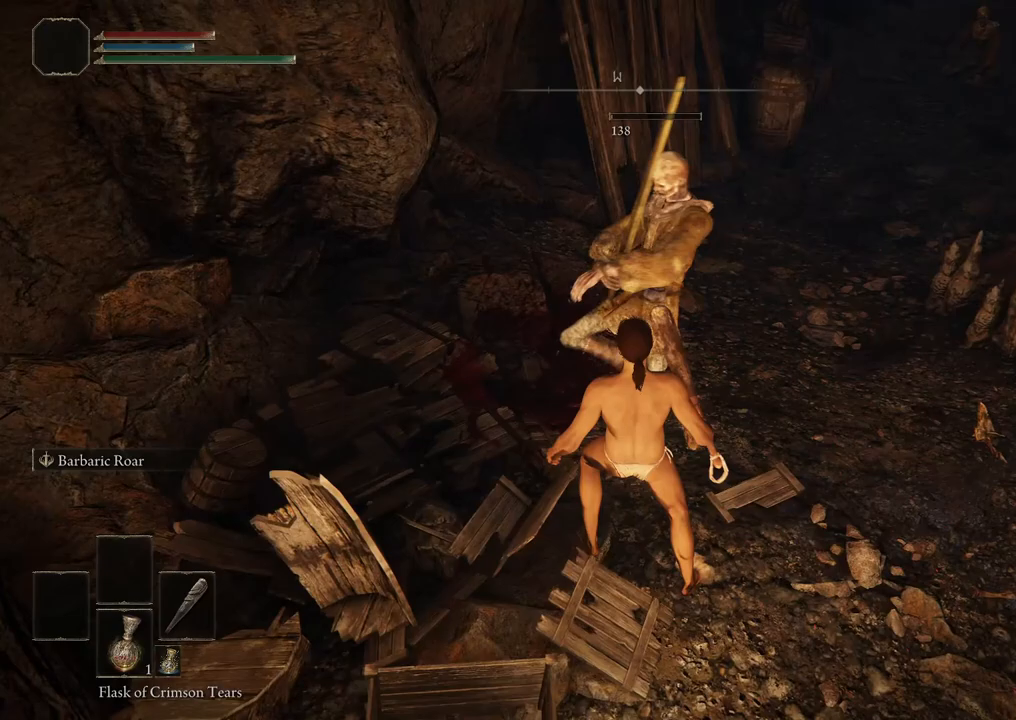
{"buttons": [], "left_stick": "center", "right_stick": "center", "events": []}
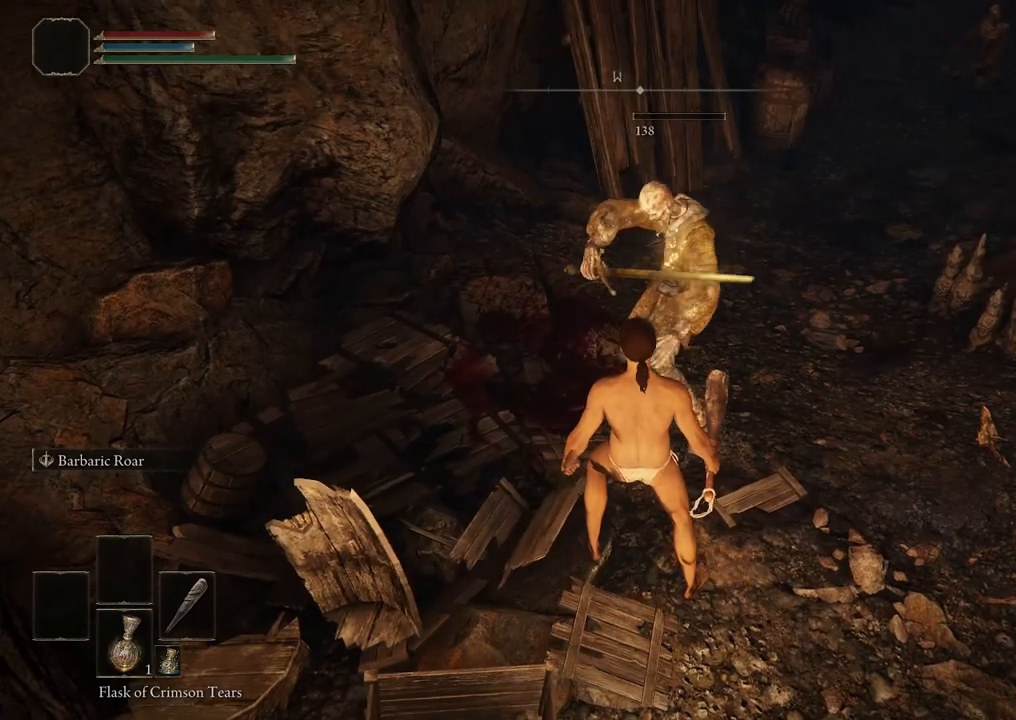
{"buttons": [], "left_stick": "down-right", "right_stick": "center", "events": [[67, "left_stick", "down-right"]]}
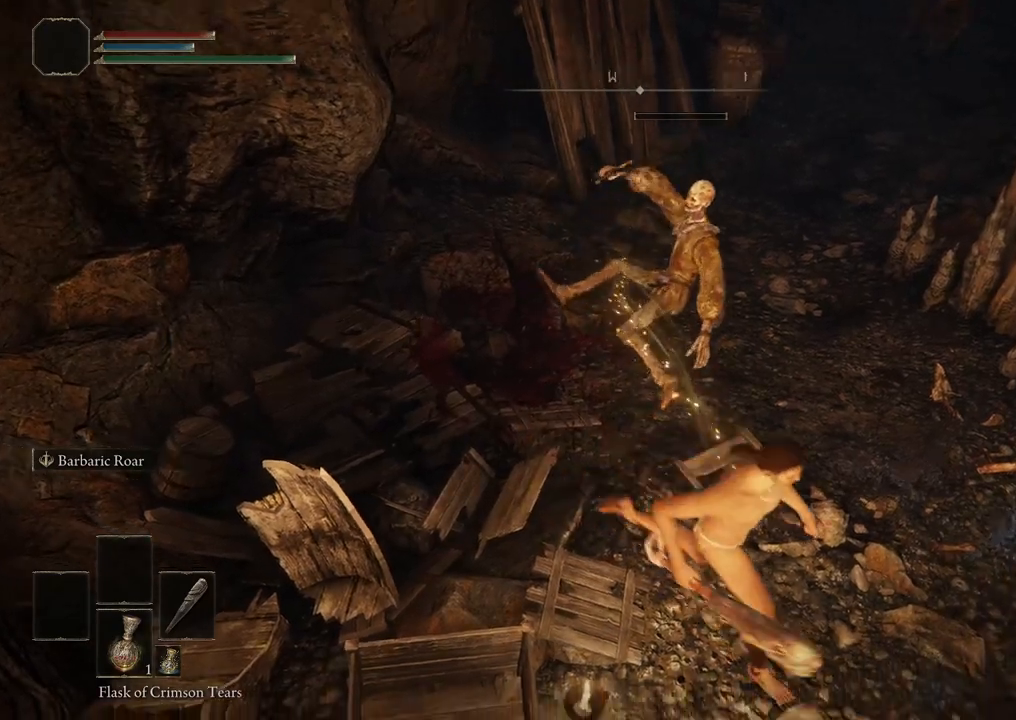
{"buttons": [], "left_stick": "center", "right_stick": "center", "events": [[100, "left_stick", "up-right"], [150, "left_stick", "up"], [217, "right_stick", "left"], [333, "right_stick", "up-left"], [367, "left_stick", "center"], [500, "right_stick", "center"]]}
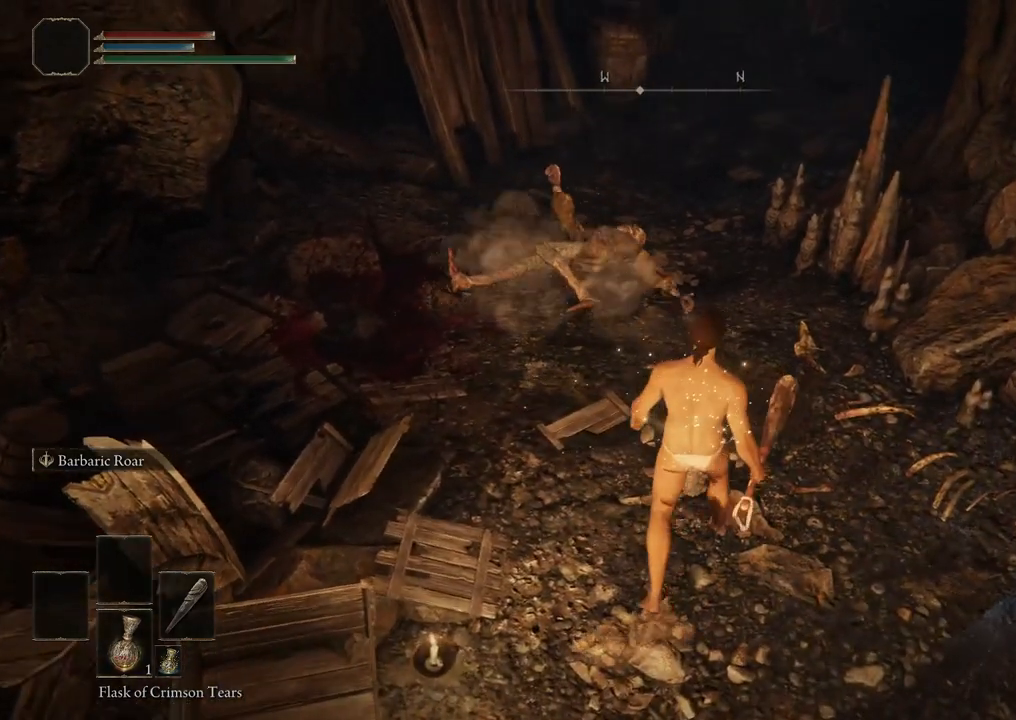
{"buttons": [], "left_stick": "center", "right_stick": "center", "events": [[117, "right_stick", "up"], [267, "right_stick", "center"]]}
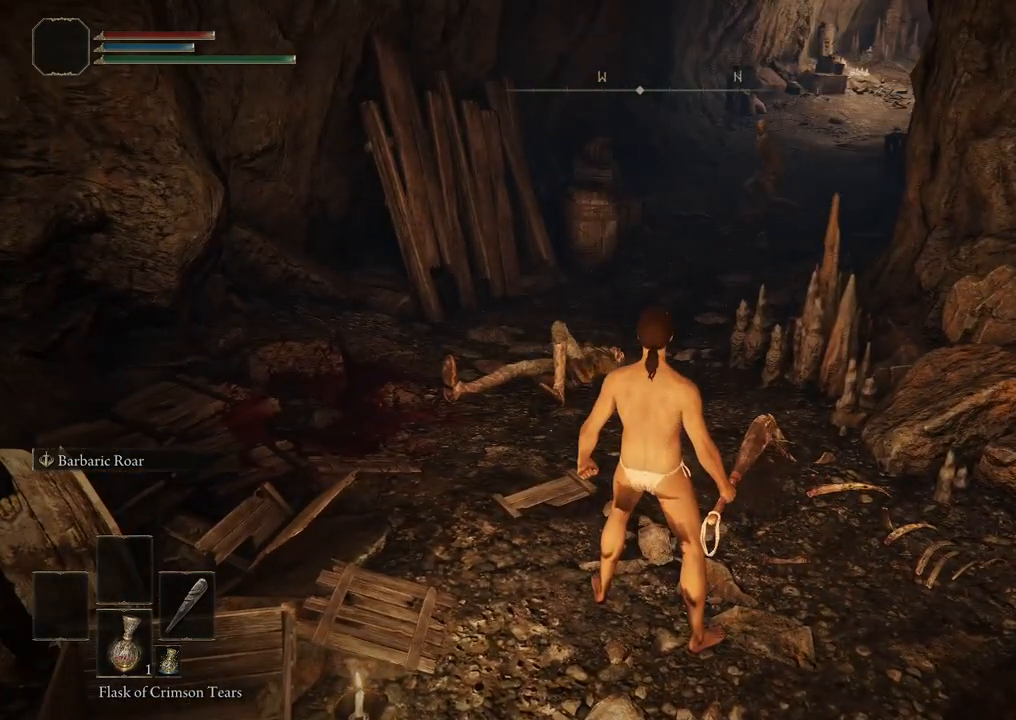
{"buttons": [], "left_stick": "center", "right_stick": "center", "events": []}
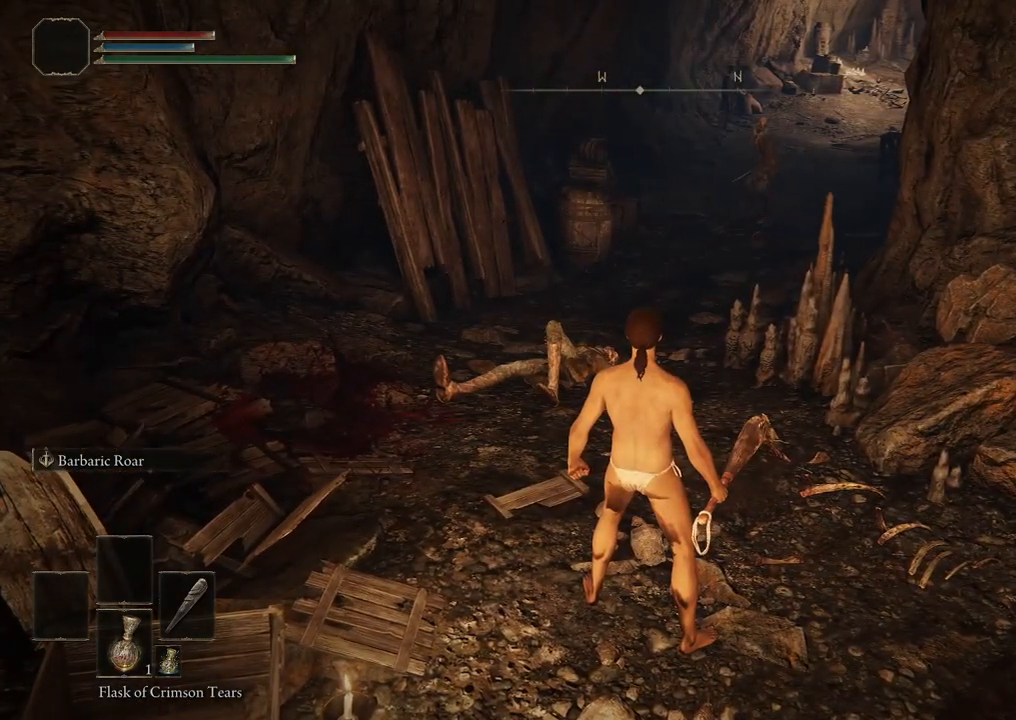
{"buttons": [], "left_stick": "up-left", "right_stick": "center", "events": [[167, "left_stick", "up-left"]]}
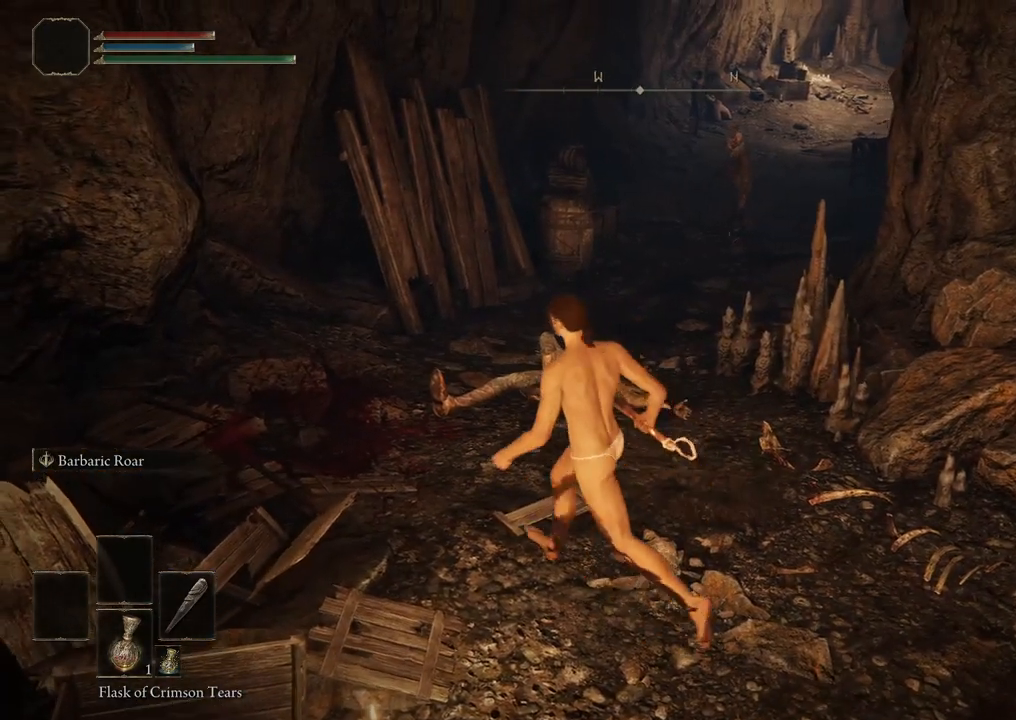
{"buttons": ["R3"], "left_stick": "center", "right_stick": "center", "events": [[50, "left_stick", "up"], [50, "right_stick", "right"], [233, "left_stick", "center"], [250, "right_stick", "center"], [467, "R3", "down"]]}
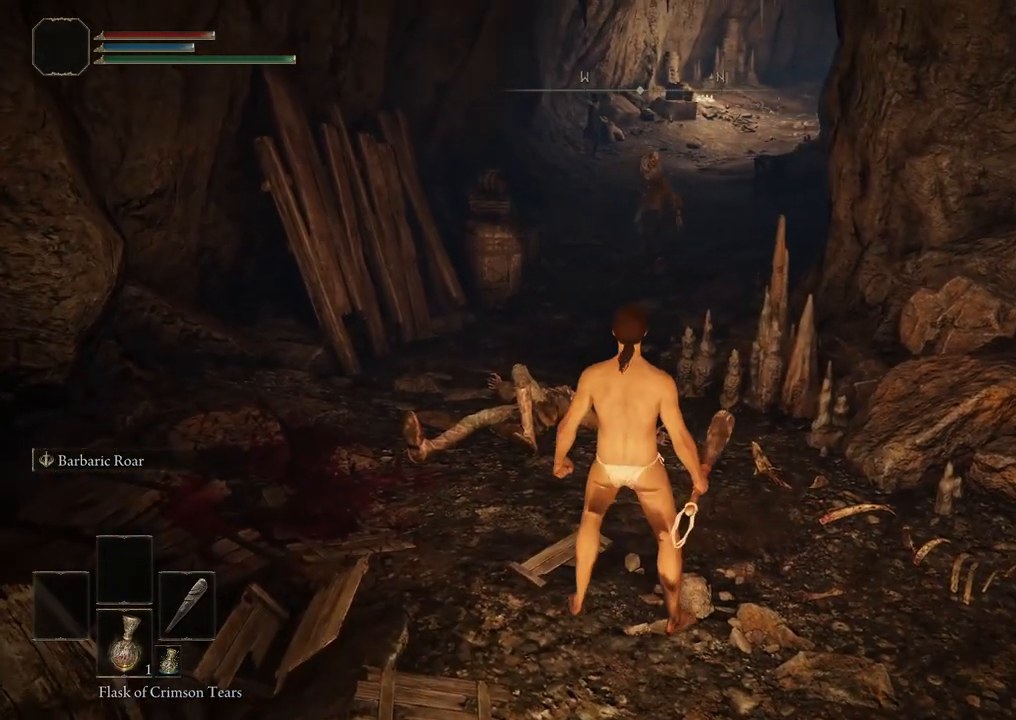
{"buttons": [], "left_stick": "up-left", "right_stick": "center", "events": [[67, "R3", "up"], [250, "left_stick", "up-left"]]}
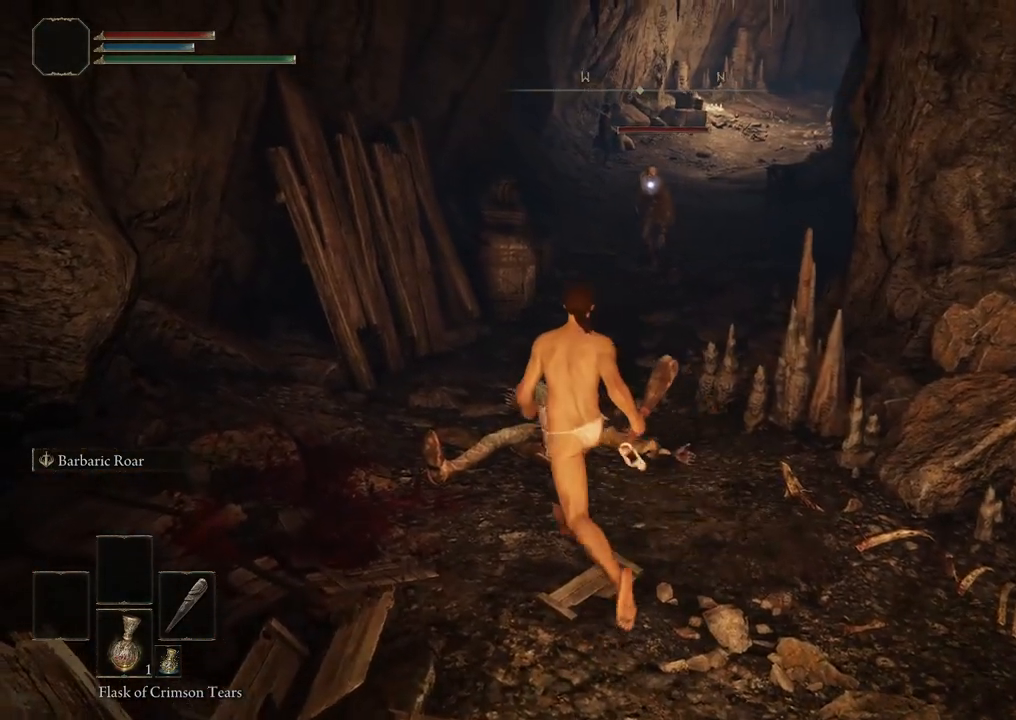
{"buttons": [], "left_stick": "up", "right_stick": "center", "events": [[133, "left_stick", "up"]]}
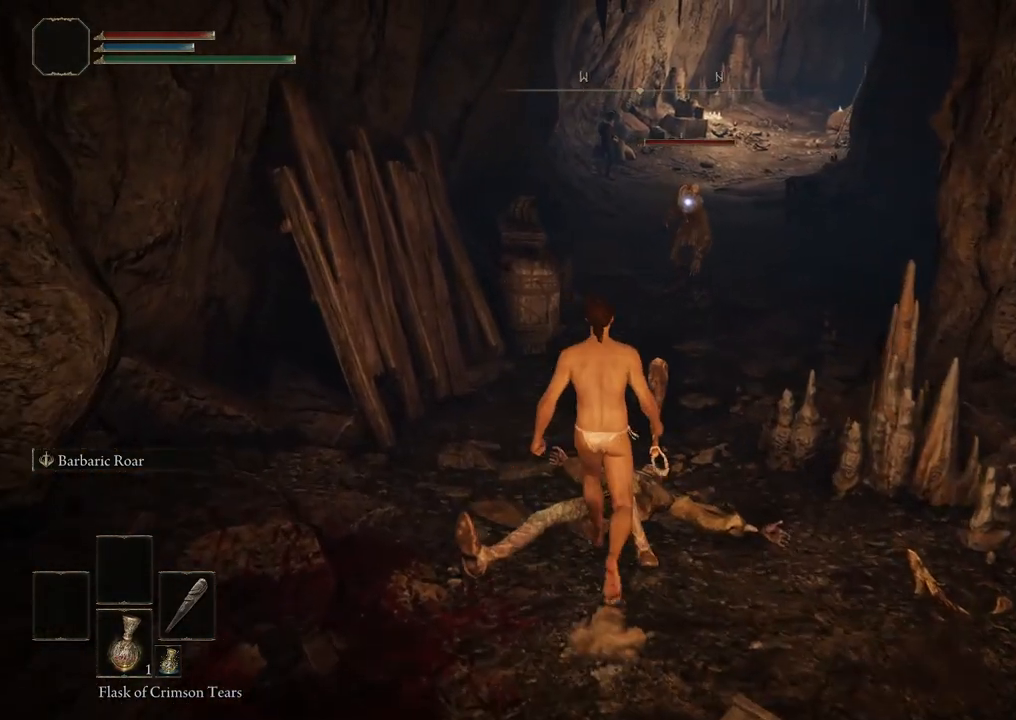
{"buttons": [], "left_stick": "up", "right_stick": "center", "events": []}
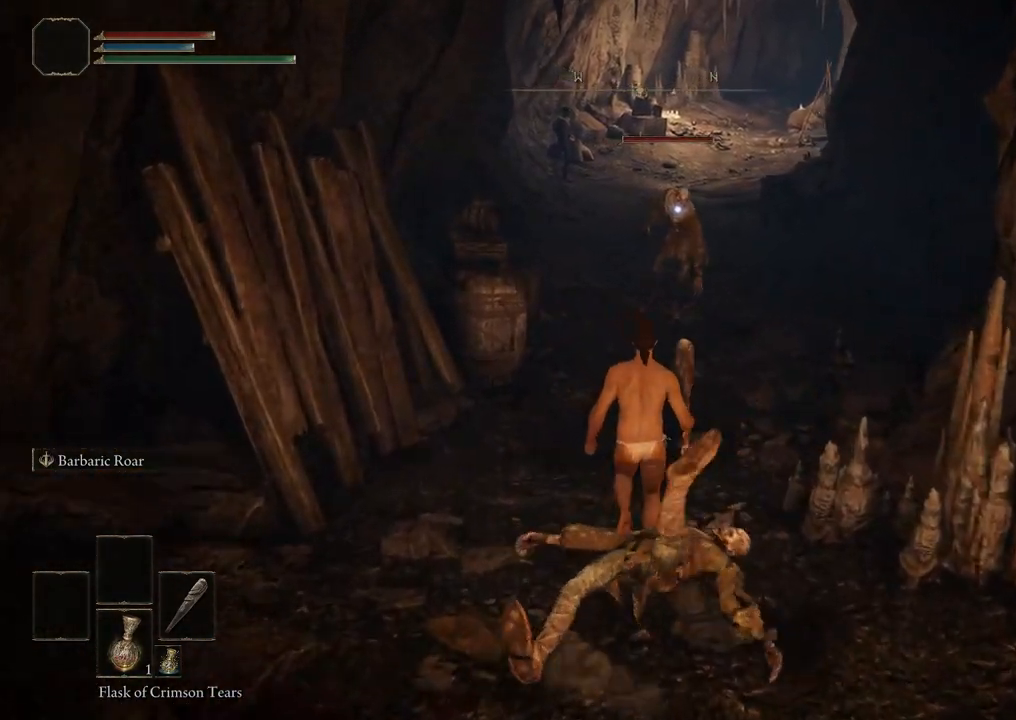
{"buttons": [], "left_stick": "up", "right_stick": "center", "events": []}